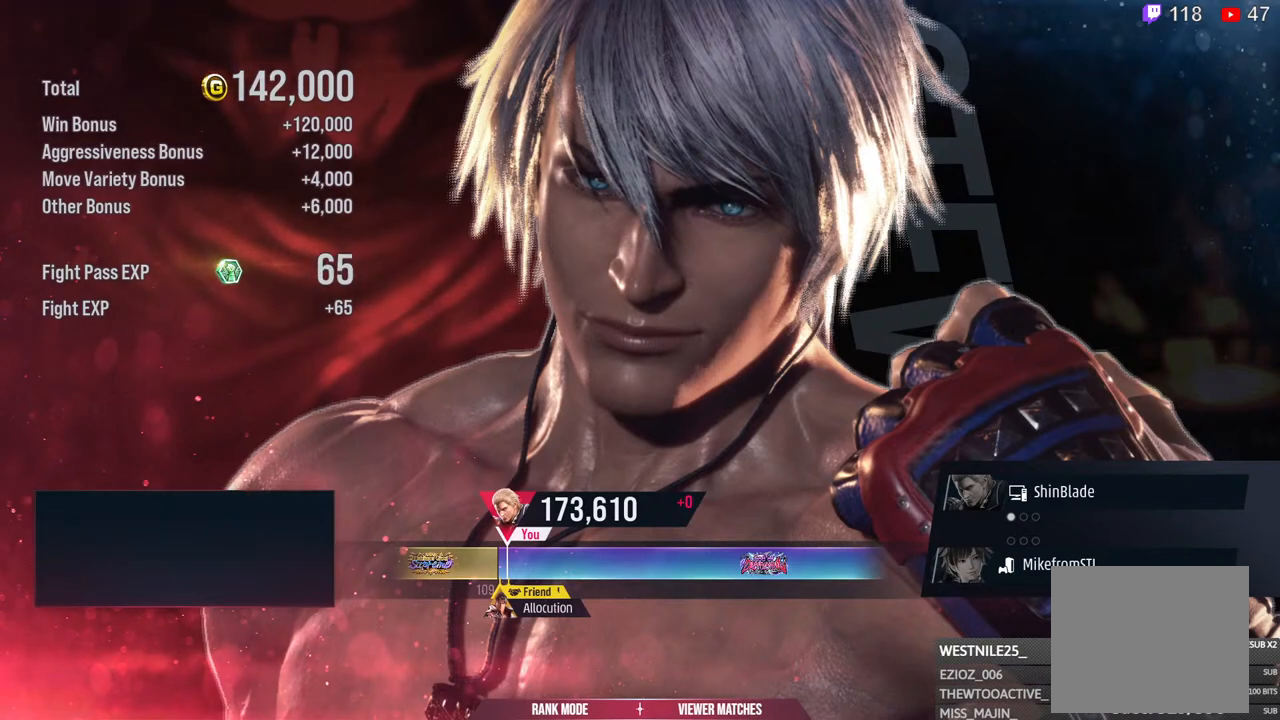
Gameplay with a controller (PlayStation layout); each line is a JSON object with the inputs held at the frame after it. "events" lists button and stick changes between this image and that frame as [ms after this image, input, new state], when the widget could be followed in between.
{"buttons": ["CROSS"], "left_stick": "center", "right_stick": "center", "events": [[33, "CROSS", "down"], [167, "CROSS", "up"], [267, "CROSS", "down"], [383, "CROSS", "up"], [500, "CROSS", "down"]]}
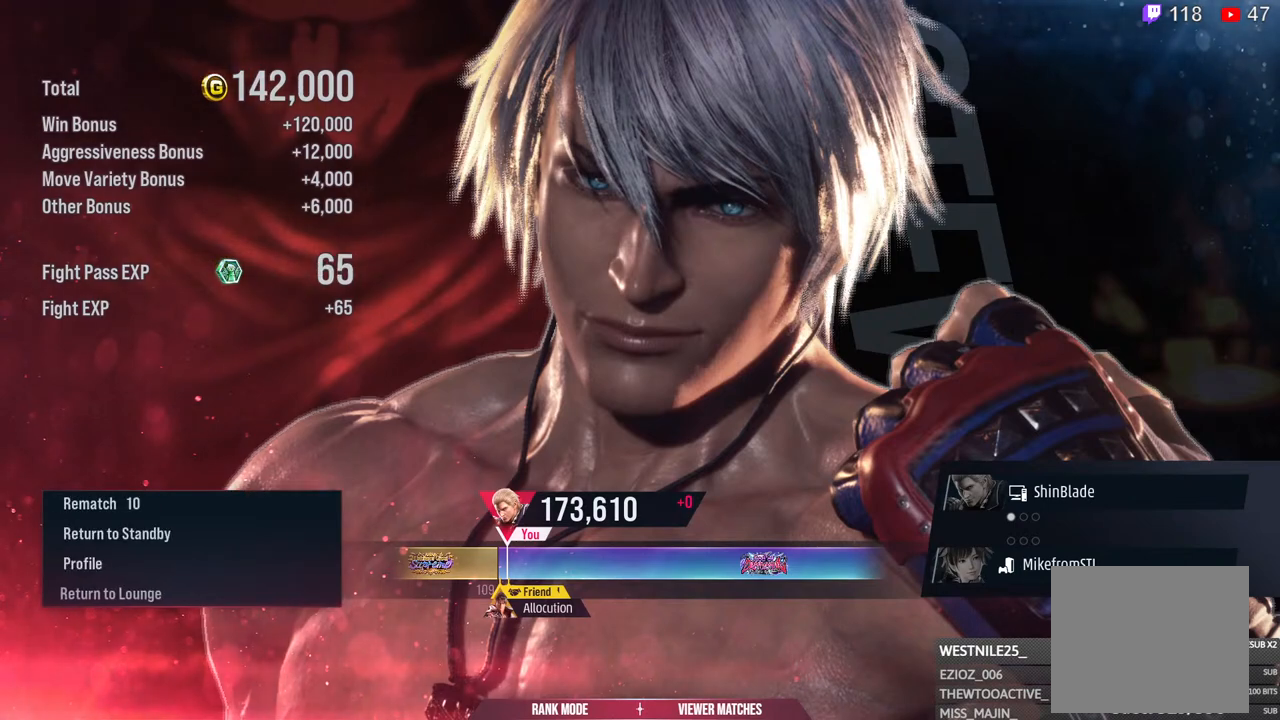
{"buttons": ["CROSS"], "left_stick": "center", "right_stick": "center", "events": [[117, "CROSS", "up"], [217, "CROSS", "down"], [333, "CROSS", "up"], [433, "CROSS", "down"]]}
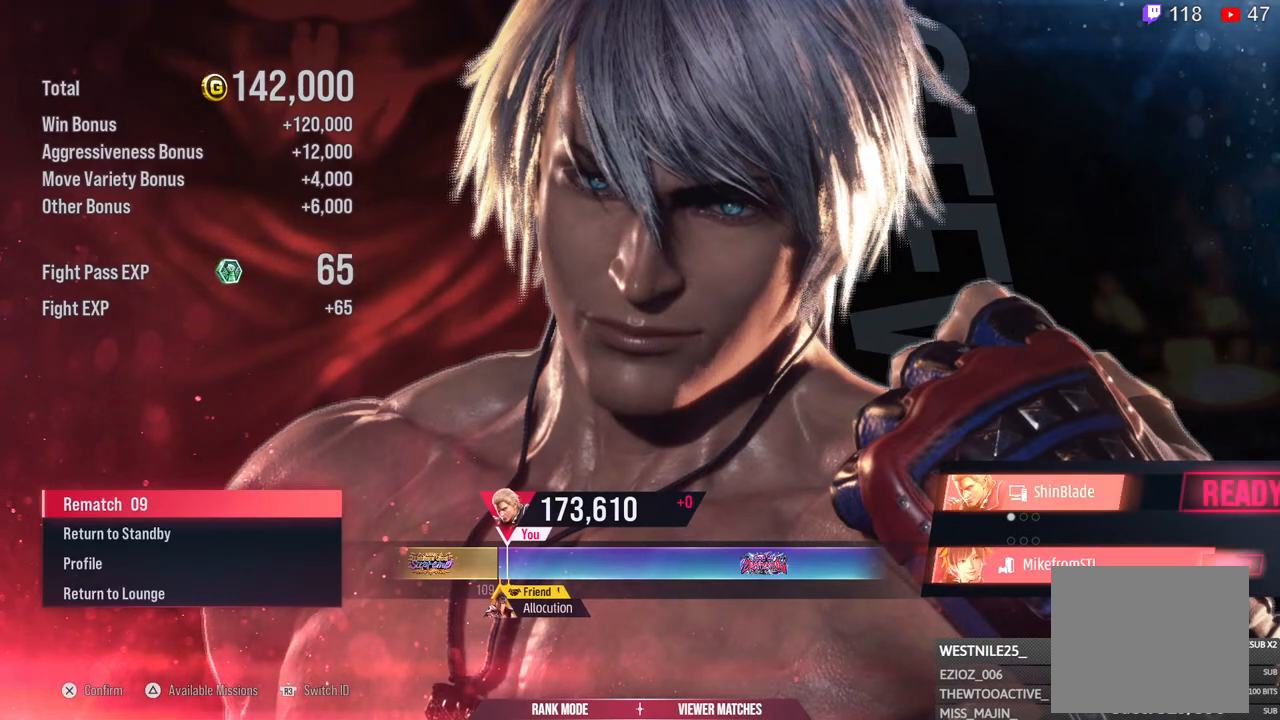
{"buttons": [], "left_stick": "center", "right_stick": "center", "events": [[50, "CROSS", "up"], [150, "CROSS", "down"], [283, "CROSS", "up"], [367, "CROSS", "down"], [500, "CROSS", "up"]]}
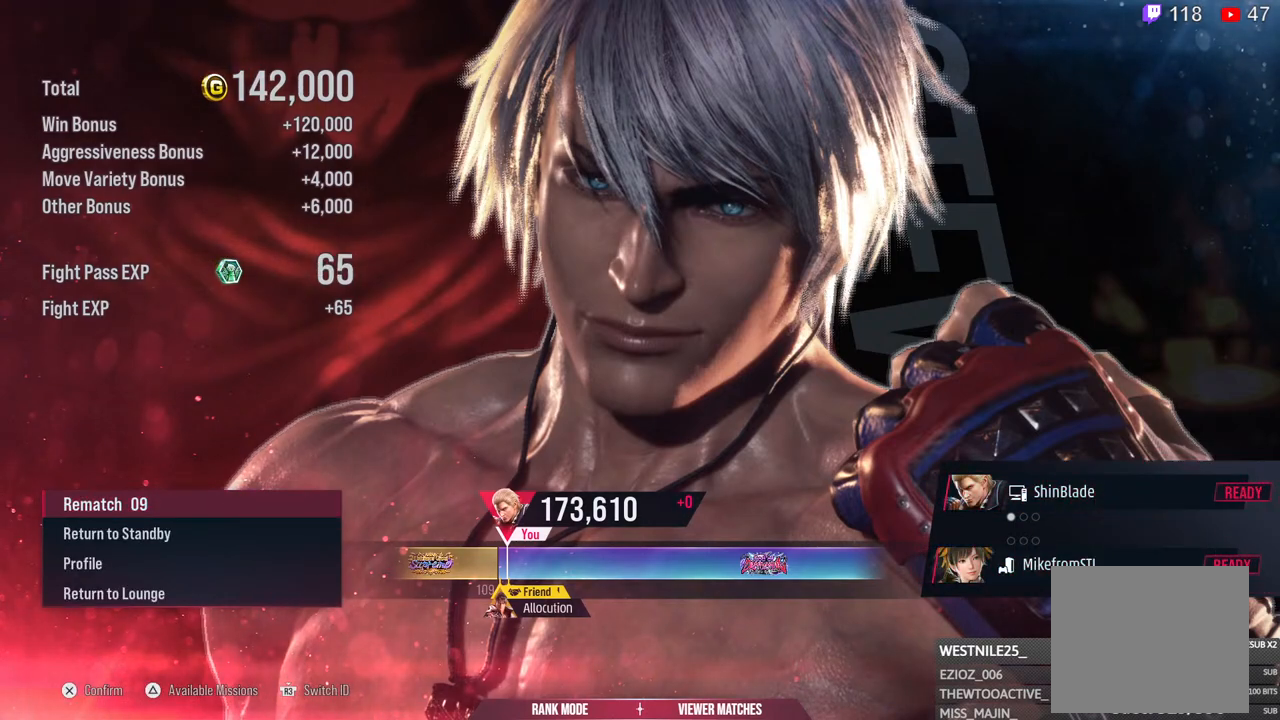
{"buttons": [], "left_stick": "center", "right_stick": "center", "events": [[83, "CROSS", "down"], [233, "CROSS", "up"], [317, "CROSS", "down"], [450, "CROSS", "up"]]}
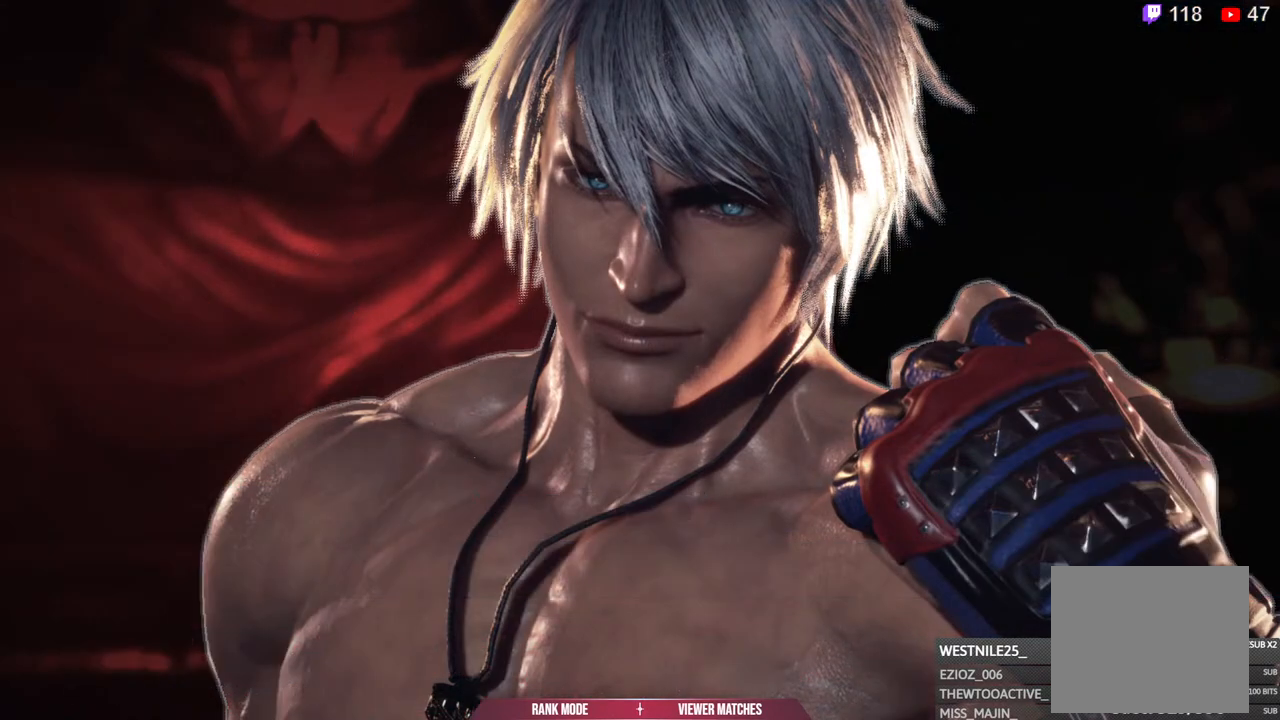
{"buttons": ["CROSS"], "left_stick": "center", "right_stick": "center", "events": [[50, "CROSS", "down"], [167, "CROSS", "up"], [250, "CROSS", "down"]]}
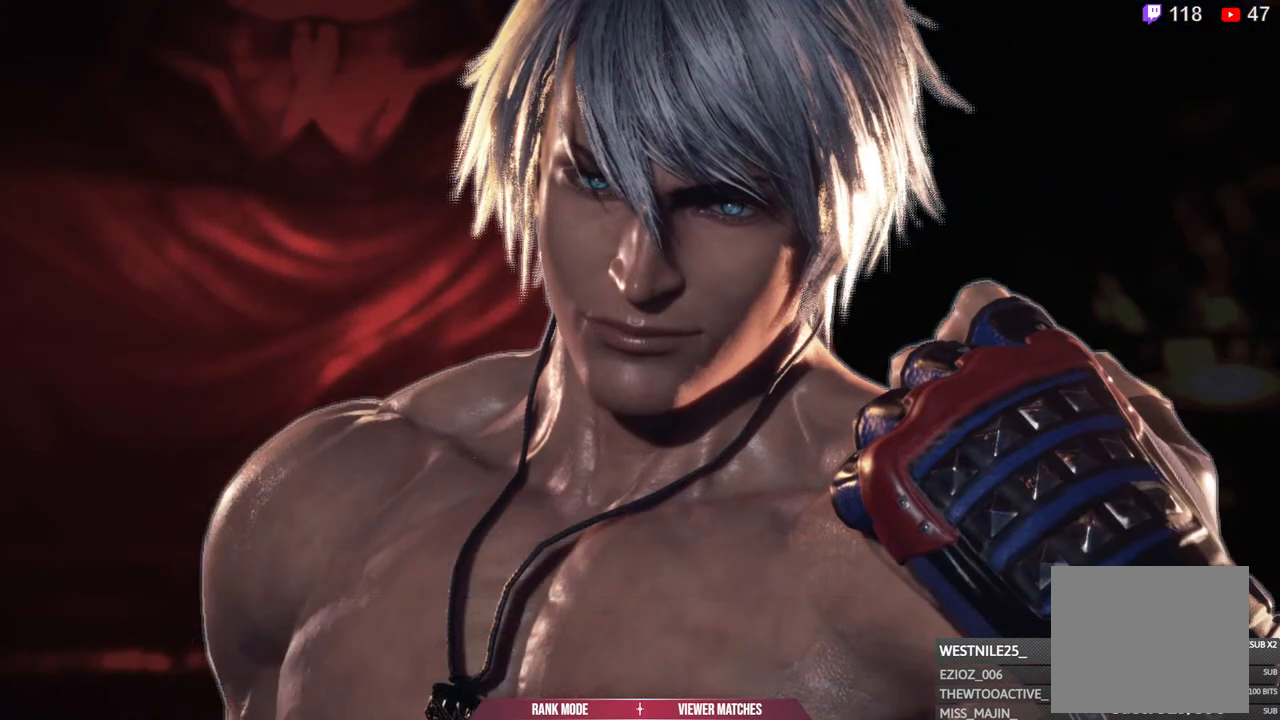
{"buttons": ["CROSS"], "left_stick": "center", "right_stick": "center", "events": []}
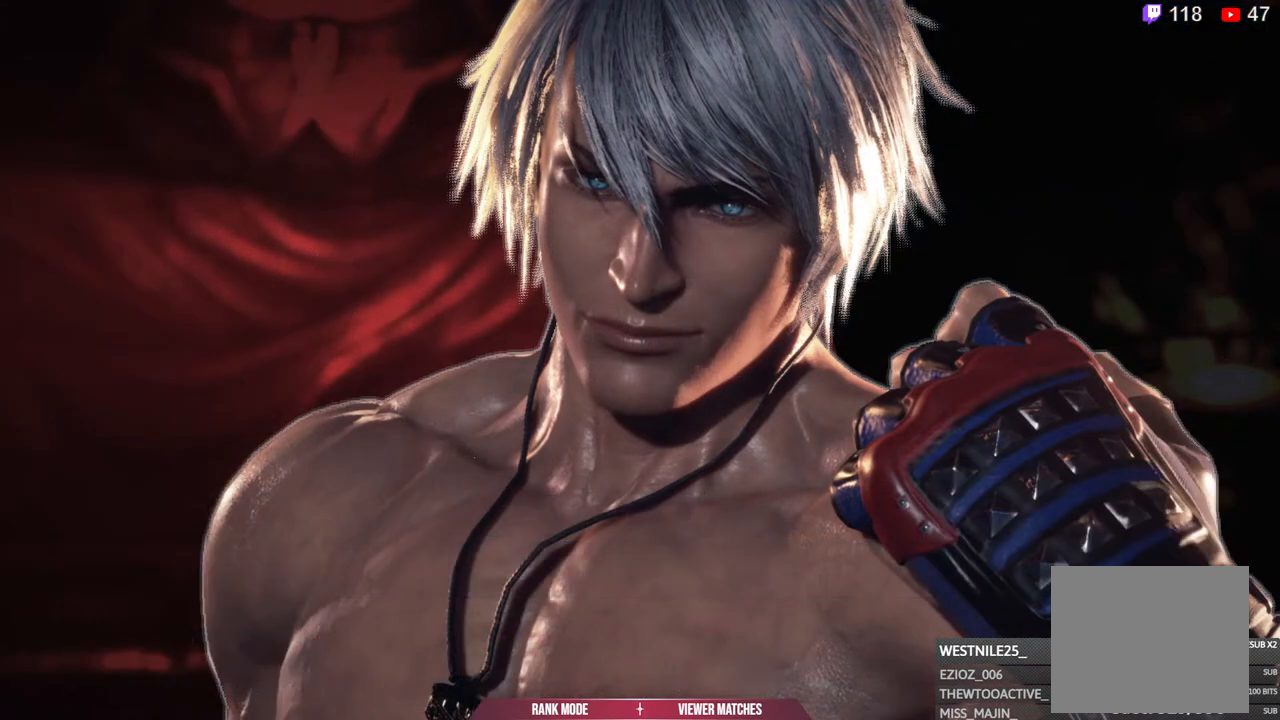
{"buttons": [], "left_stick": "center", "right_stick": "center", "events": [[33, "CROSS", "up"], [133, "CROSS", "down"], [283, "CROSS", "up"], [383, "CROSS", "down"], [500, "CROSS", "up"]]}
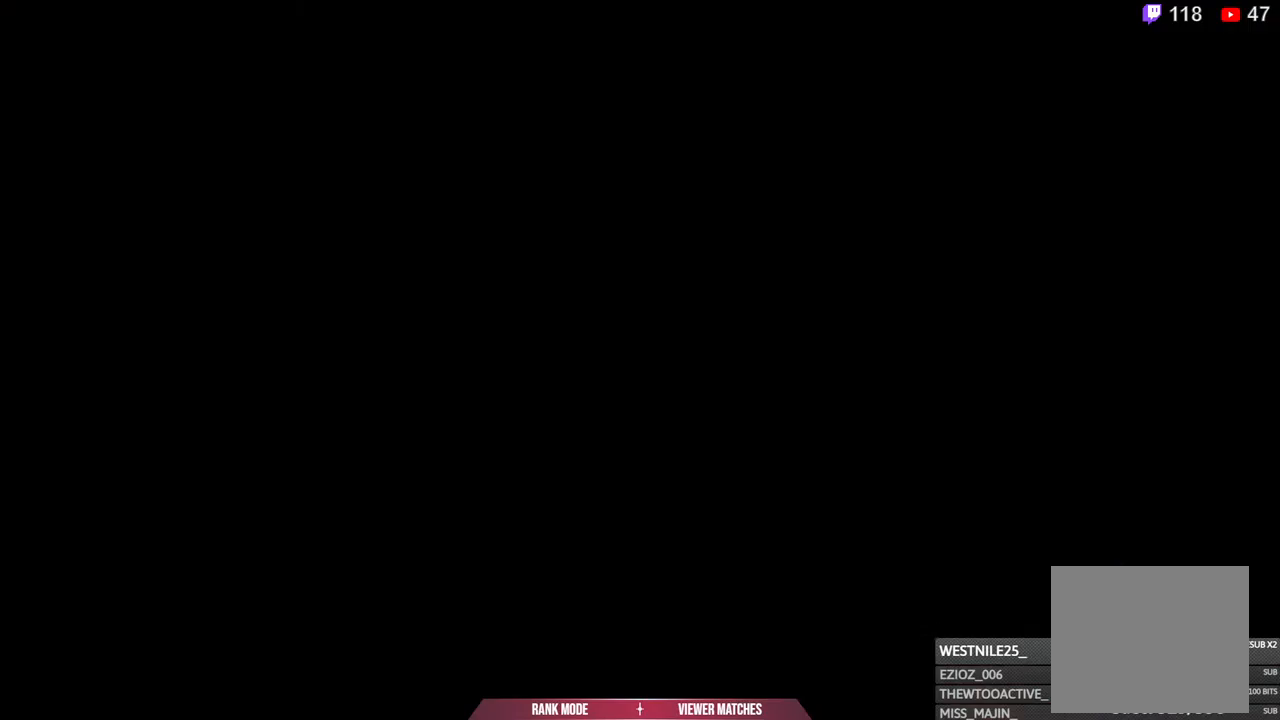
{"buttons": [], "left_stick": "center", "right_stick": "center", "events": [[117, "CROSS", "down"], [250, "CROSS", "up"], [350, "CROSS", "down"], [500, "CROSS", "up"]]}
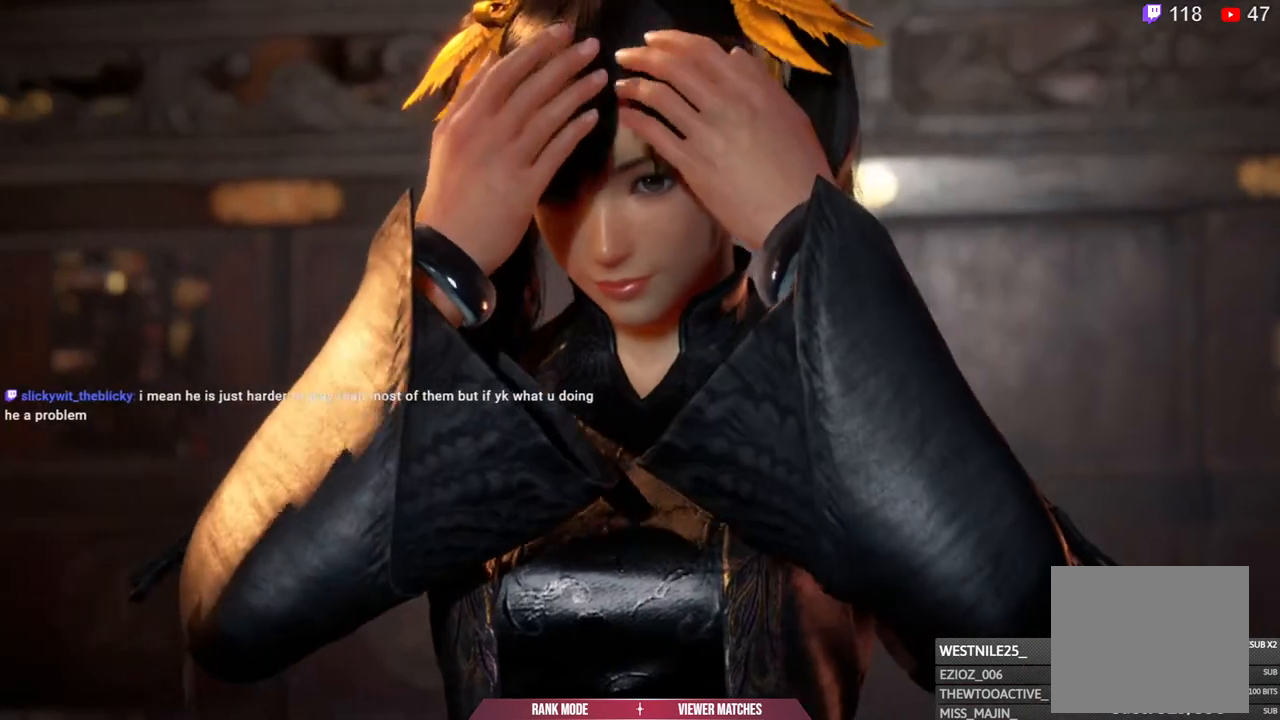
{"buttons": [], "left_stick": "center", "right_stick": "center", "events": [[83, "CROSS", "down"], [217, "CROSS", "up"], [317, "CROSS", "down"], [483, "CROSS", "up"]]}
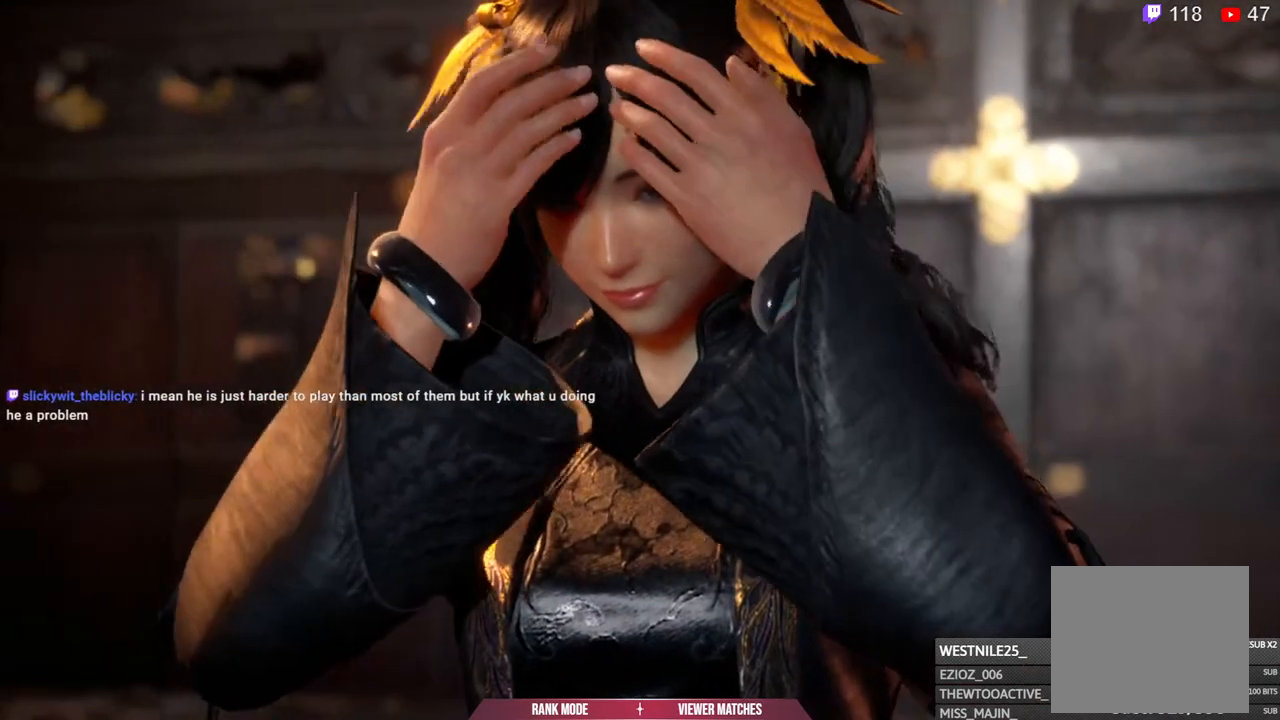
{"buttons": [], "left_stick": "center", "right_stick": "center", "events": [[83, "CROSS", "down"], [233, "CROSS", "up"], [300, "CROSS", "down"], [450, "CROSS", "up"]]}
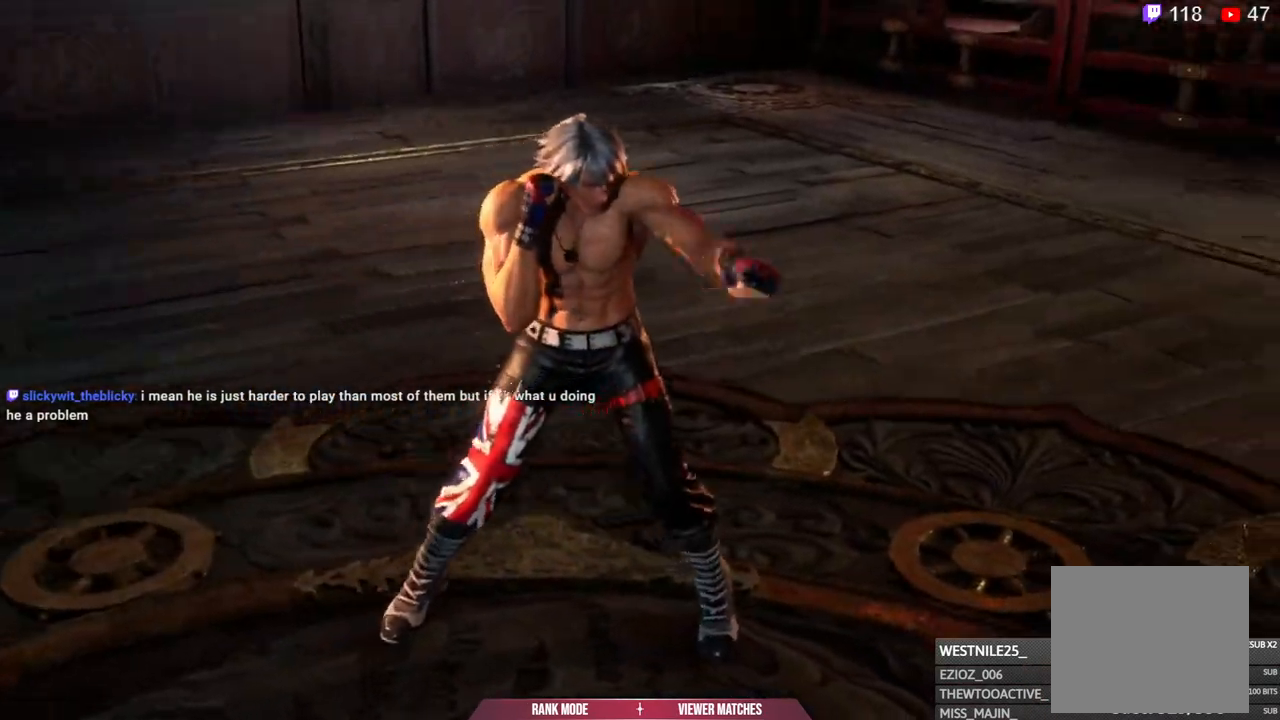
{"buttons": [], "left_stick": "center", "right_stick": "center", "events": [[50, "CROSS", "down"], [217, "CROSS", "up"], [317, "CROSS", "down"], [467, "CROSS", "up"]]}
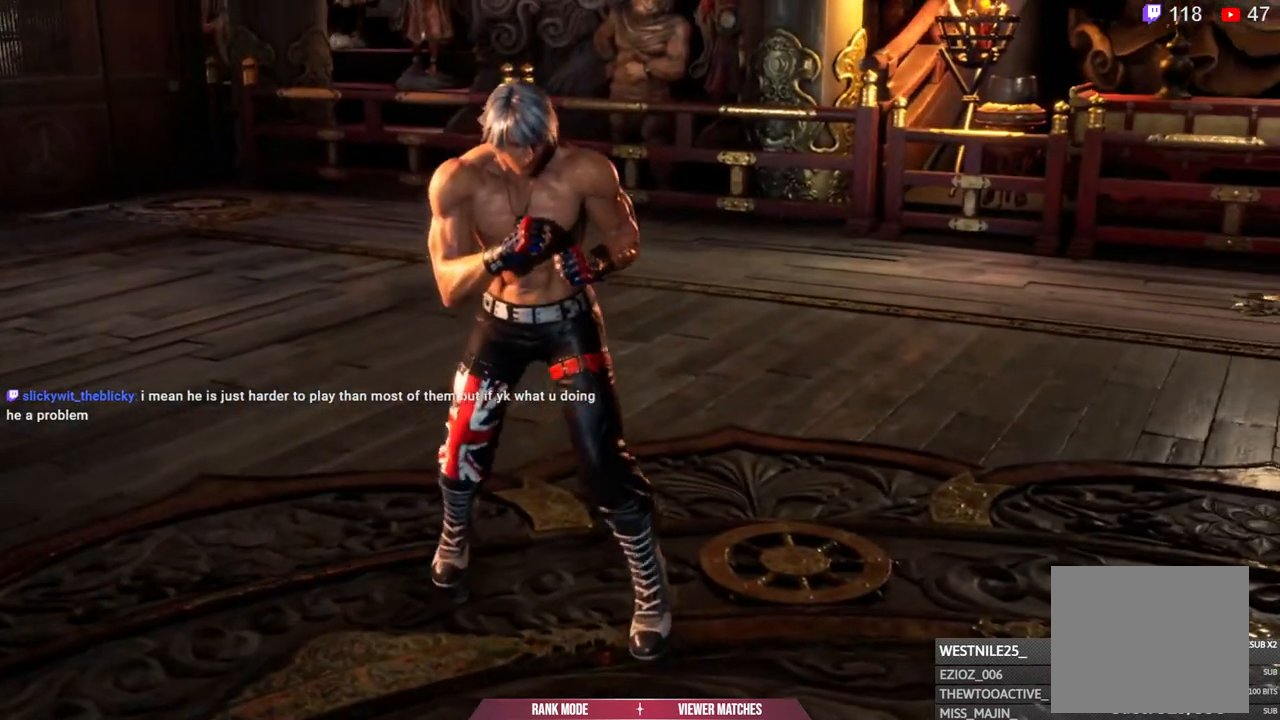
{"buttons": ["CROSS"], "left_stick": "center", "right_stick": "center", "events": [[67, "CROSS", "down"], [217, "CROSS", "up"], [333, "CROSS", "down"]]}
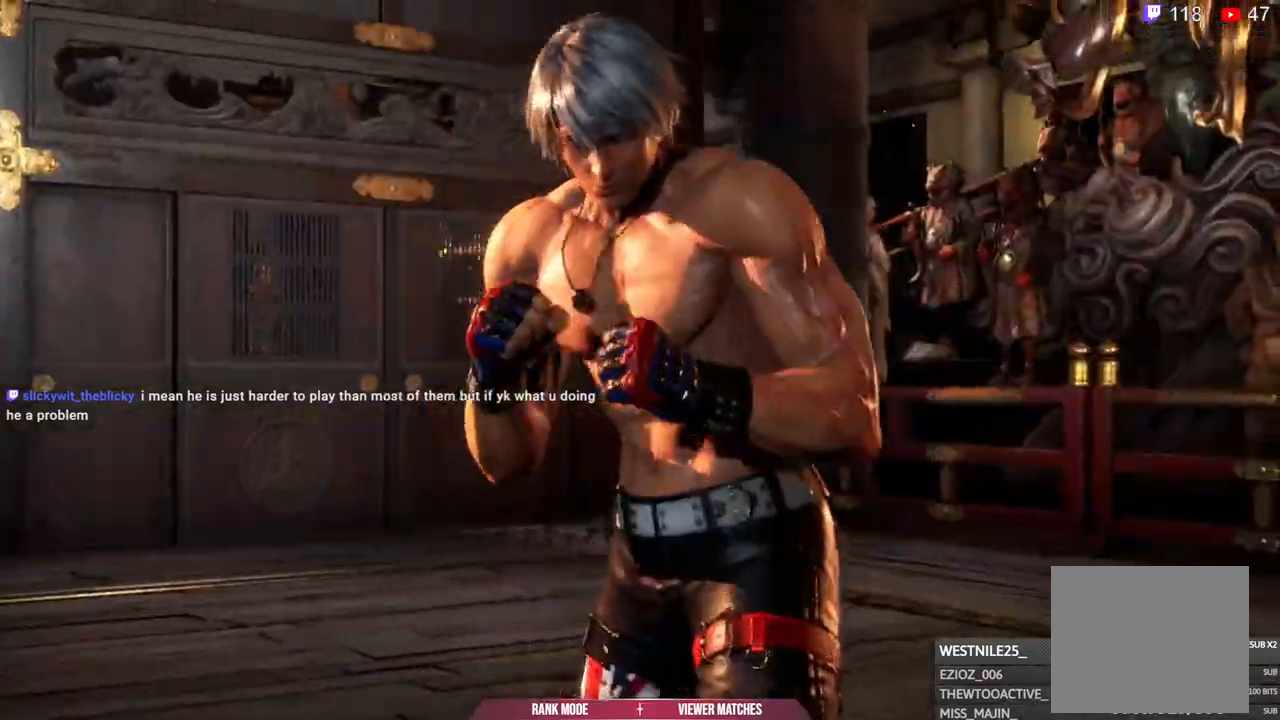
{"buttons": ["CROSS"], "left_stick": "center", "right_stick": "center", "events": [[17, "CROSS", "up"], [400, "CROSS", "down"]]}
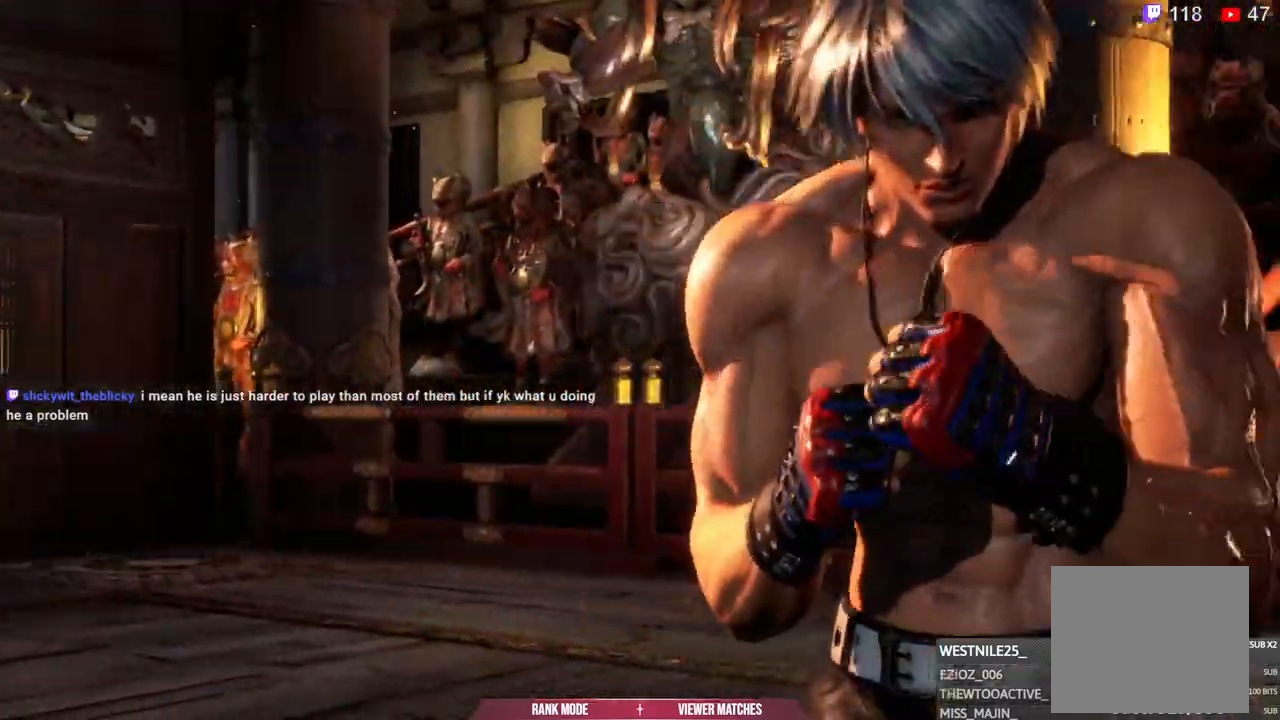
{"buttons": ["CROSS"], "left_stick": "center", "right_stick": "center", "events": [[33, "CROSS", "up"], [67, "CROSS", "down"], [283, "CROSS", "up"], [367, "CROSS", "down"]]}
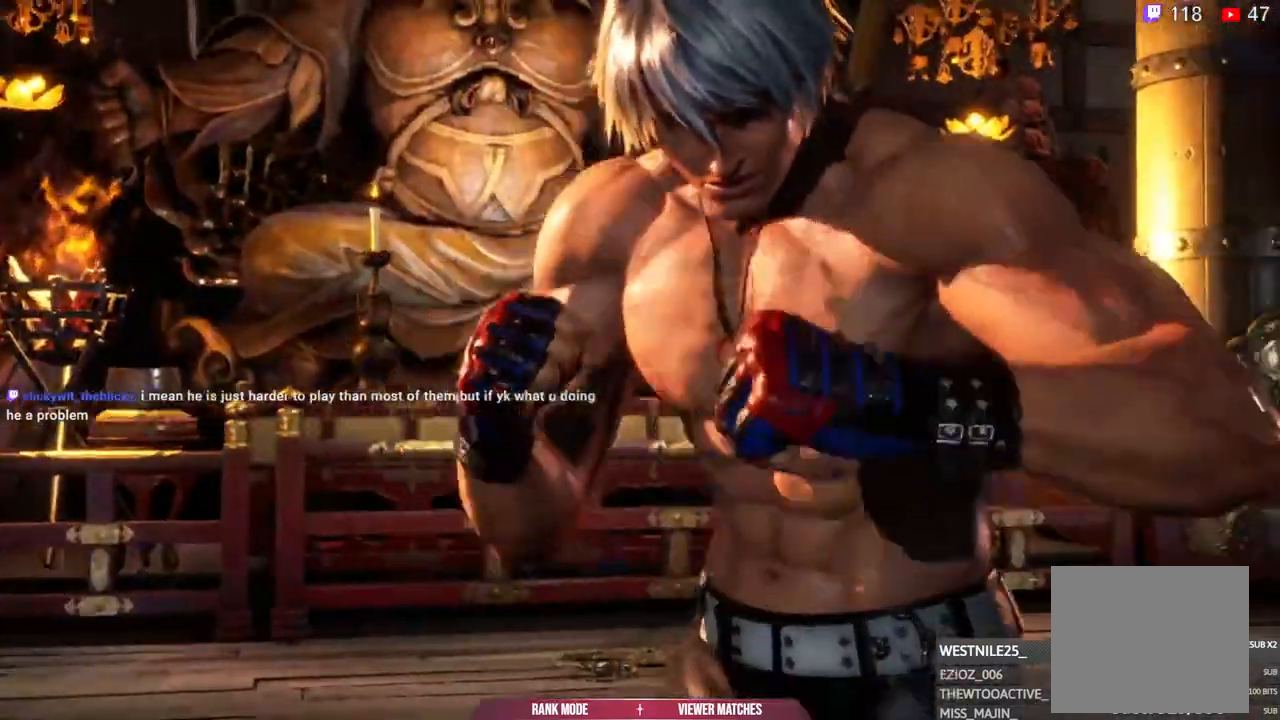
{"buttons": ["CROSS"], "left_stick": "center", "right_stick": "center", "events": [[317, "CROSS", "up"], [350, "CROSS", "down"]]}
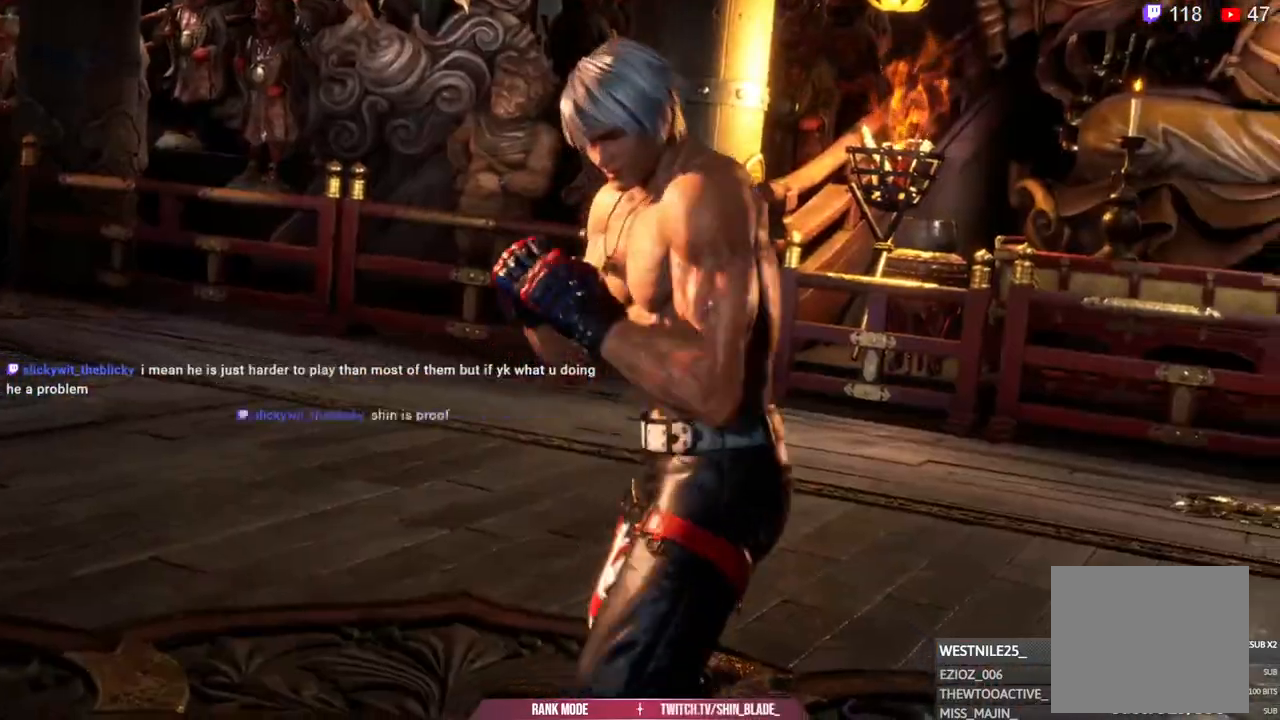
{"buttons": ["CROSS"], "left_stick": "center", "right_stick": "center", "events": [[33, "CROSS", "up"], [100, "CROSS", "down"], [350, "CROSS", "up"], [383, "CROSS", "down"]]}
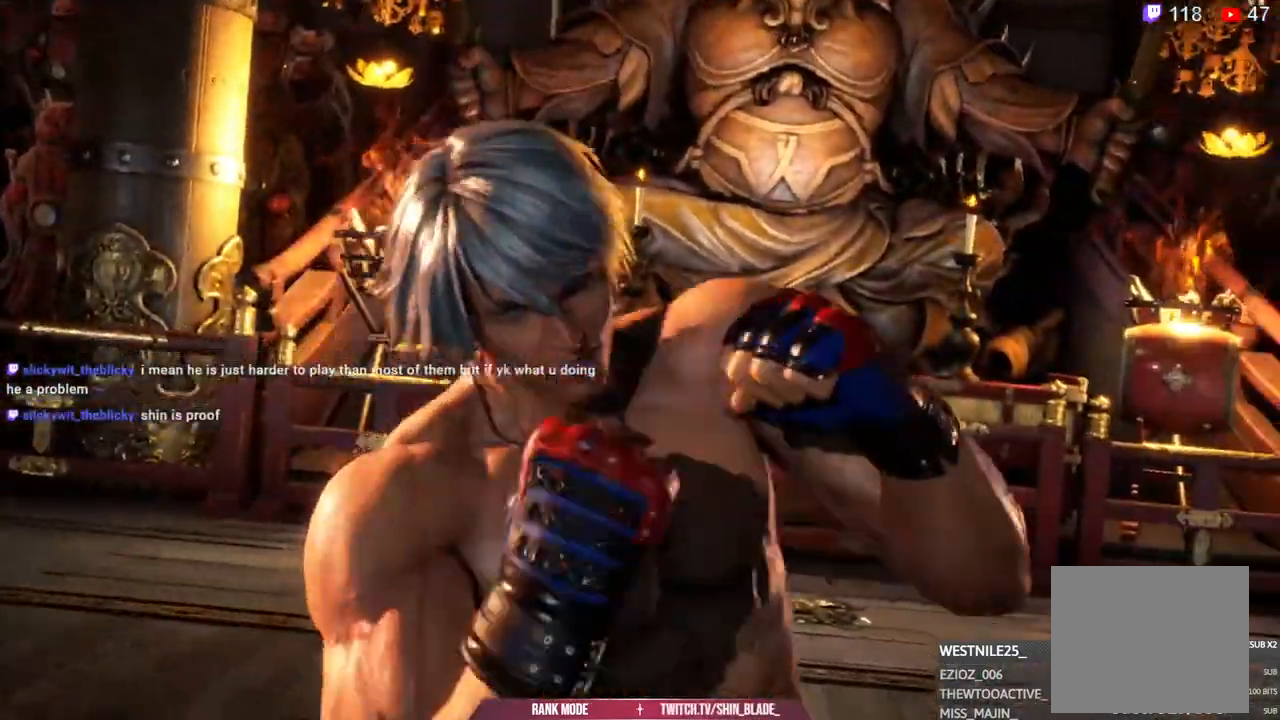
{"buttons": [], "left_stick": "center", "right_stick": "center", "events": [[217, "CROSS", "up"]]}
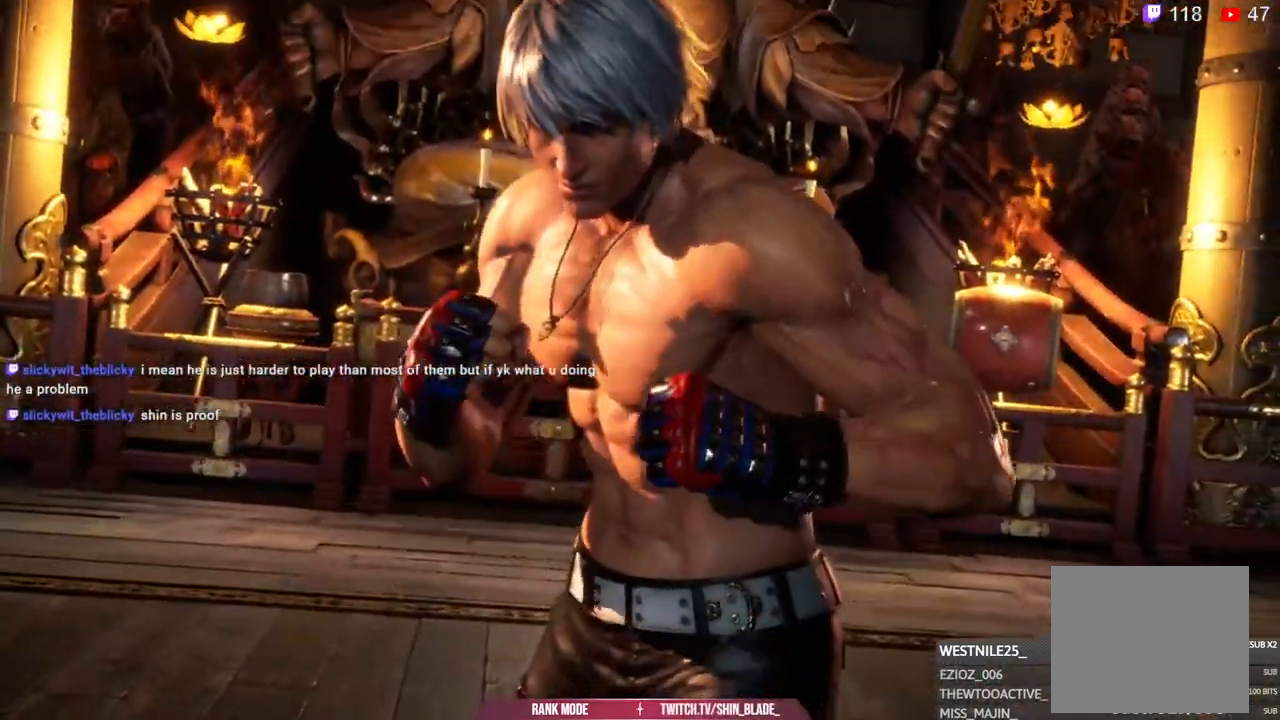
{"buttons": ["START"], "left_stick": "center", "right_stick": "center", "events": [[367, "START", "down"]]}
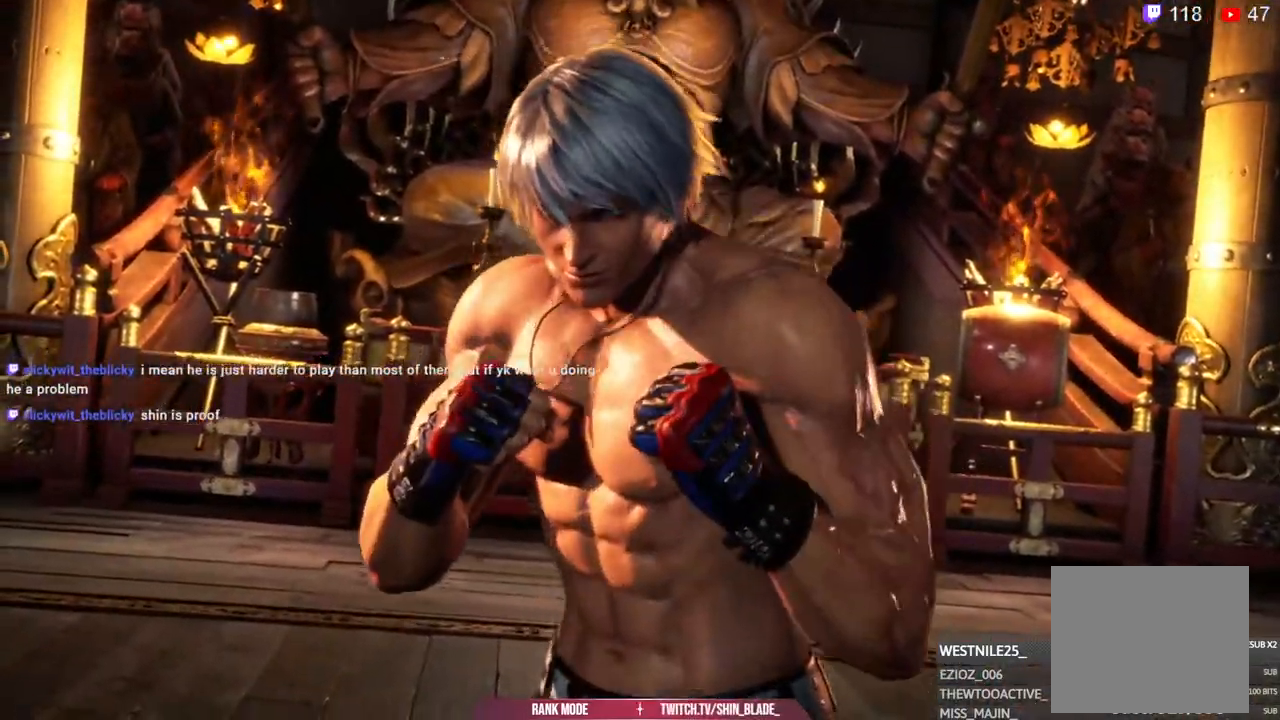
{"buttons": ["START"], "left_stick": "center", "right_stick": "center", "events": [[17, "START", "up"], [150, "START", "down"], [283, "START", "up"], [400, "START", "down"]]}
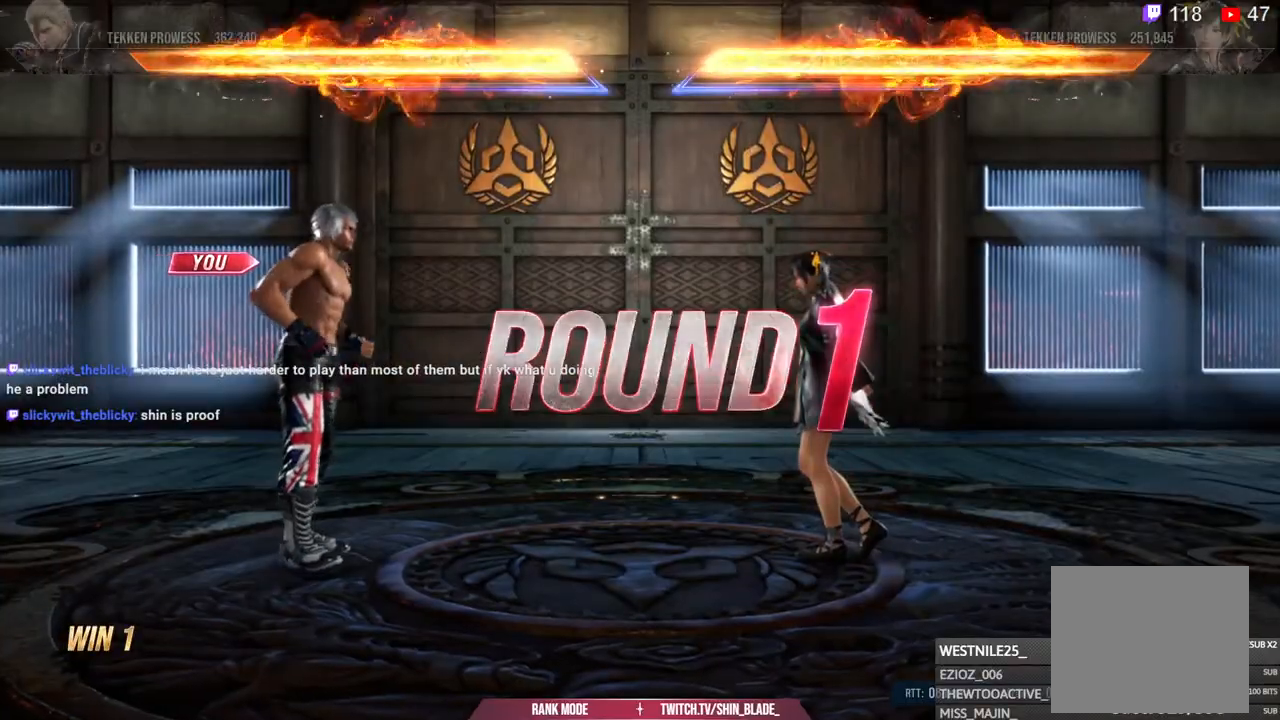
{"buttons": ["START"], "left_stick": "center", "right_stick": "center", "events": [[33, "START", "up"], [167, "START", "down"], [300, "START", "up"], [467, "START", "down"]]}
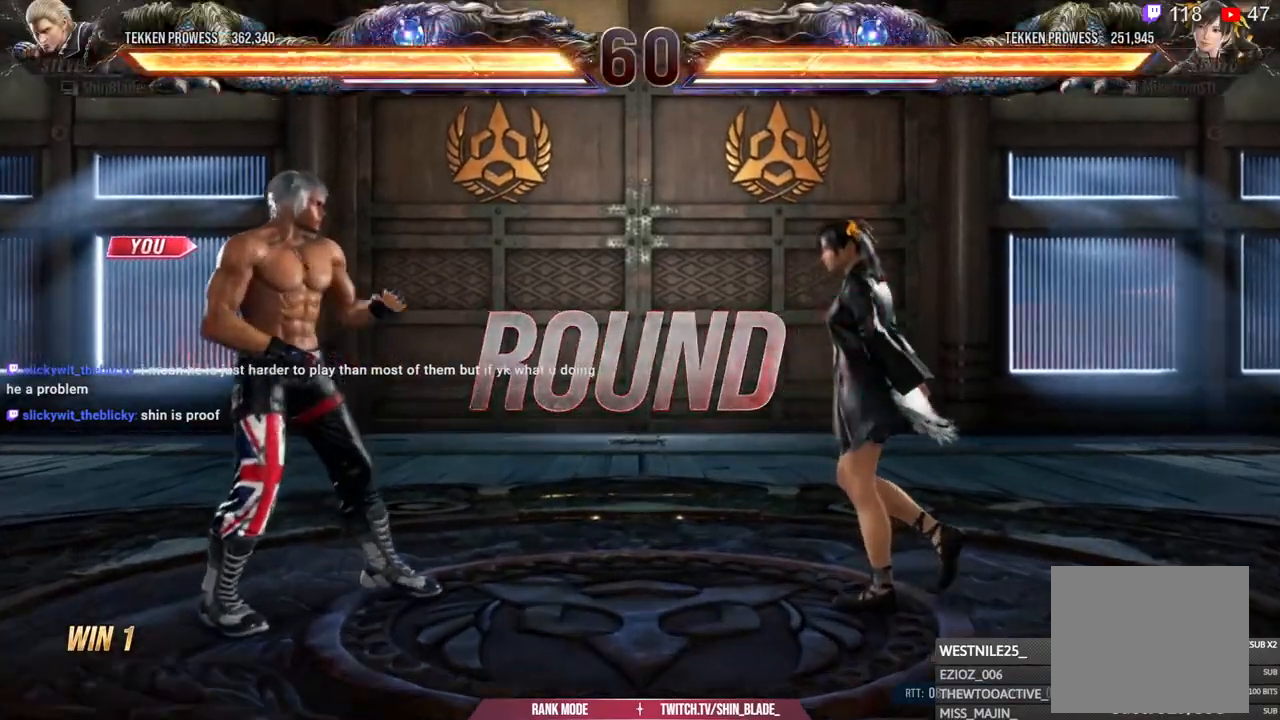
{"buttons": [], "left_stick": "center", "right_stick": "center", "events": [[117, "START", "up"]]}
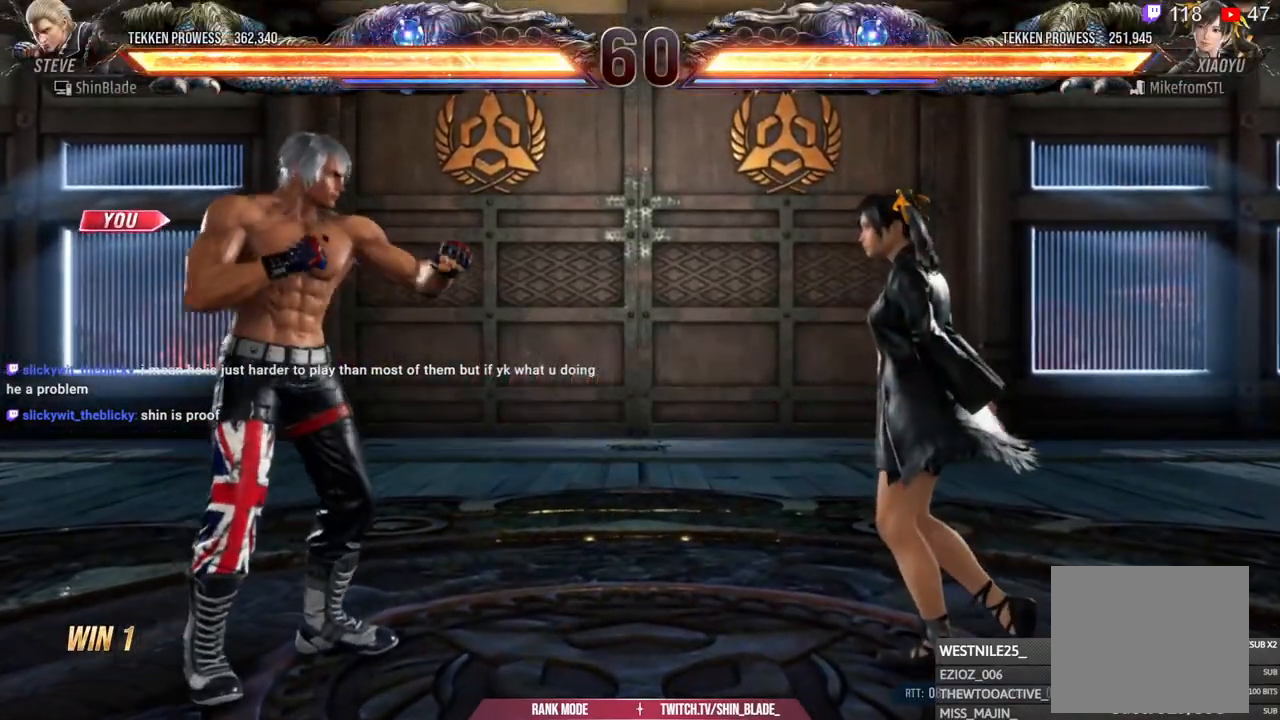
{"buttons": [], "left_stick": "center", "right_stick": "center", "events": []}
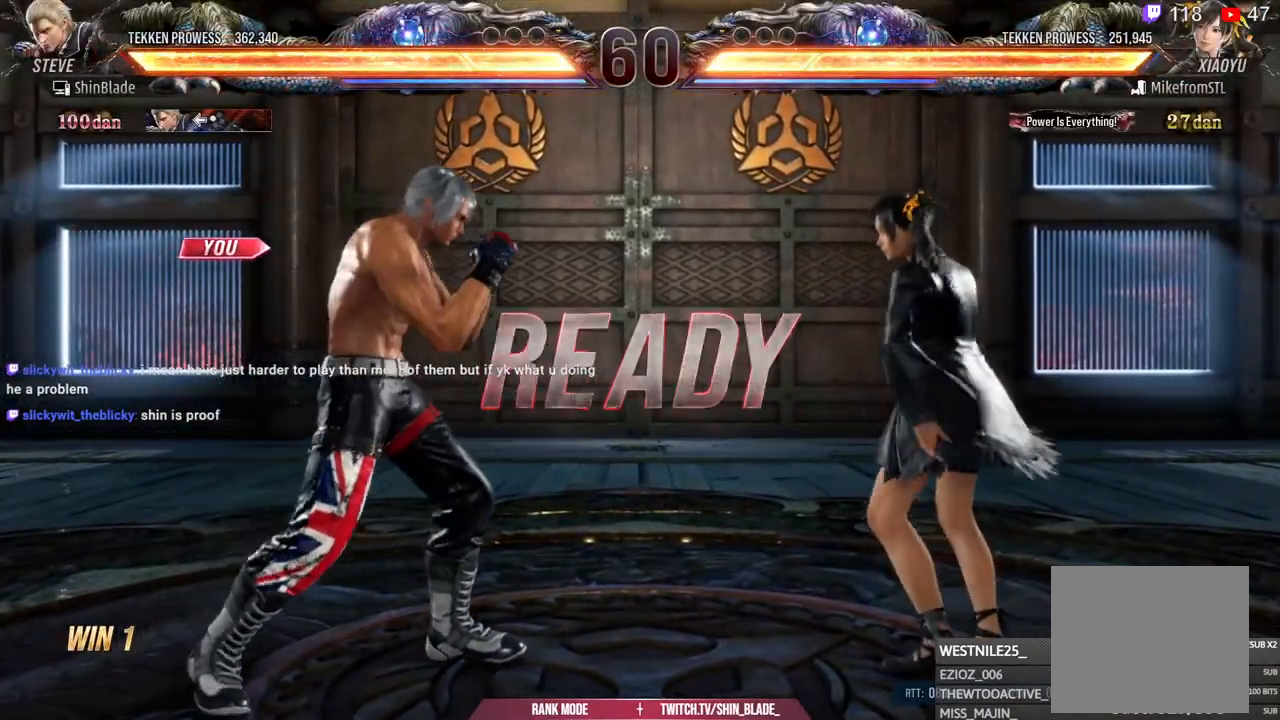
{"buttons": ["DPAD_DOWN", "DPAD_LEFT"], "left_stick": "center", "right_stick": "center", "events": [[450, "DPAD_DOWN", "down"], [483, "DPAD_LEFT", "down"]]}